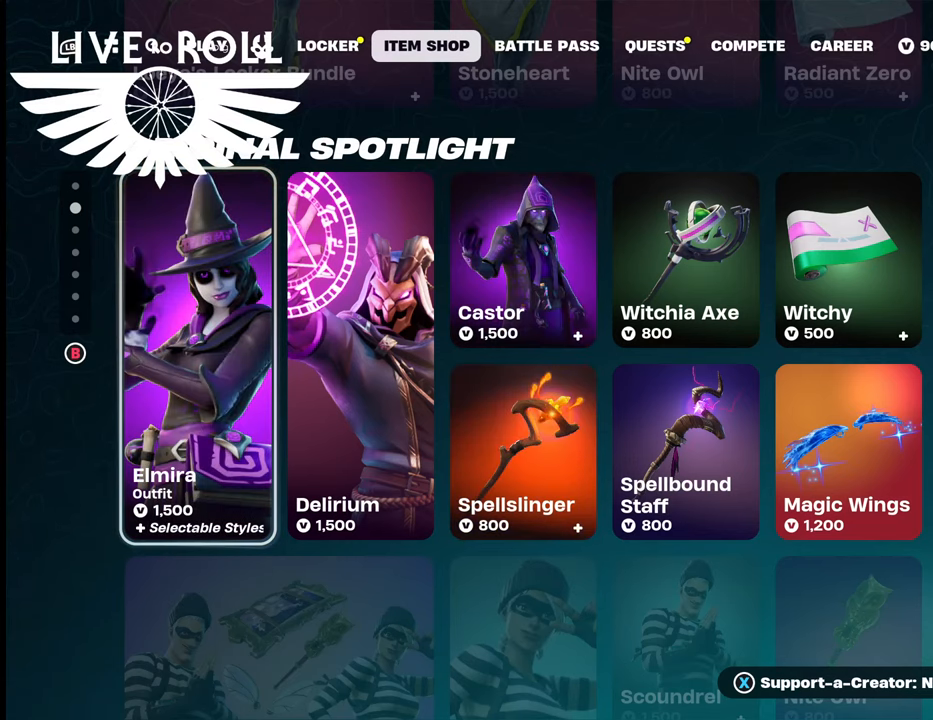
Gameplay with a controller (Xbox layout); each line is a JSON object with the inputs held at the frame after it. "events" lists button and stick changes between this image and that frame as [ms after this image, input, new state], when the widget could be followed in between.
{"buttons": [], "left_stick": "center", "right_stick": "center", "events": [[34, "A", "down"], [134, "A", "up"]]}
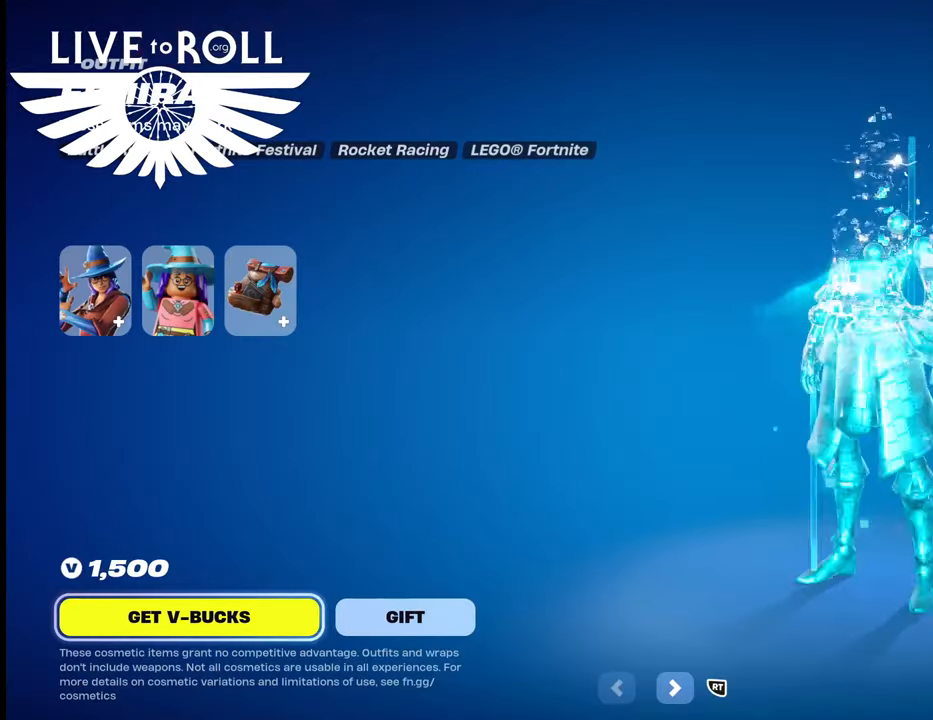
{"buttons": [], "left_stick": "right", "right_stick": "center", "events": [[434, "left_stick", "right"]]}
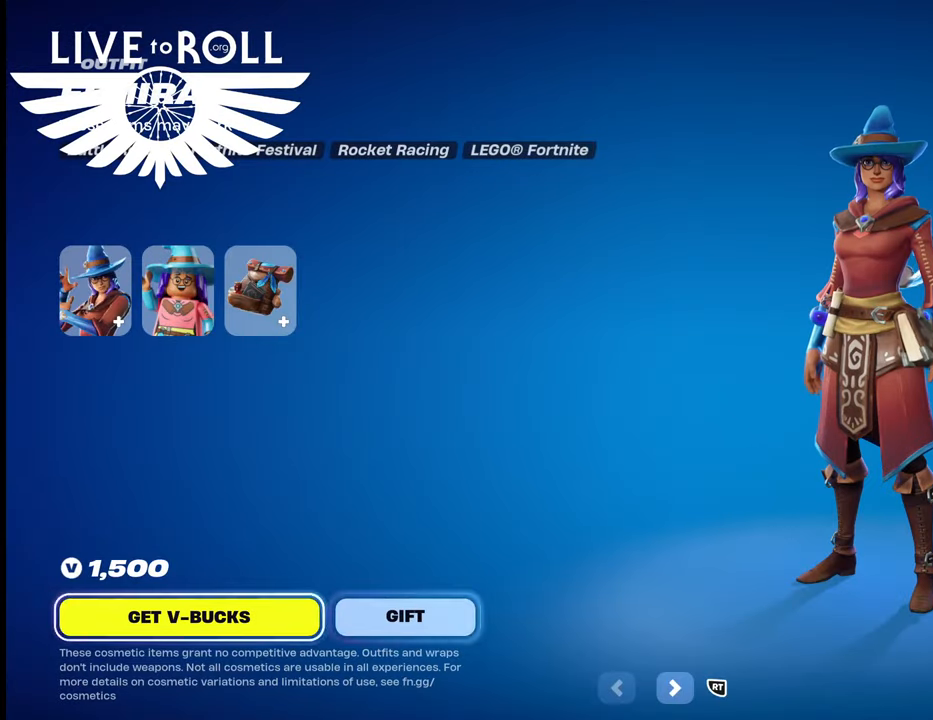
{"buttons": [], "left_stick": "center", "right_stick": "center", "events": [[67, "left_stick", "center"]]}
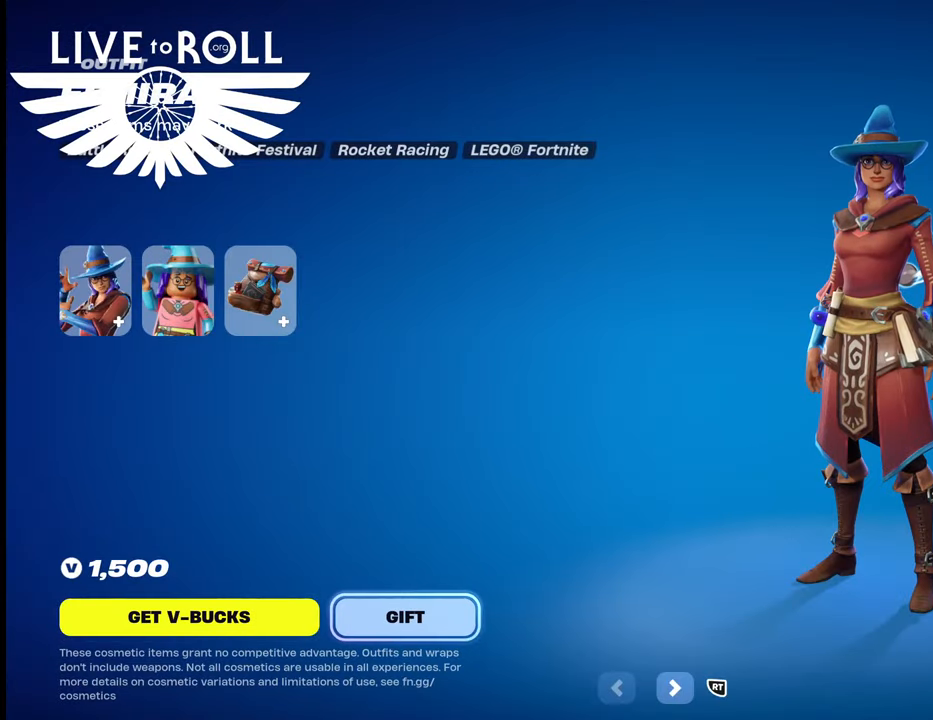
{"buttons": [], "left_stick": "center", "right_stick": "center", "events": []}
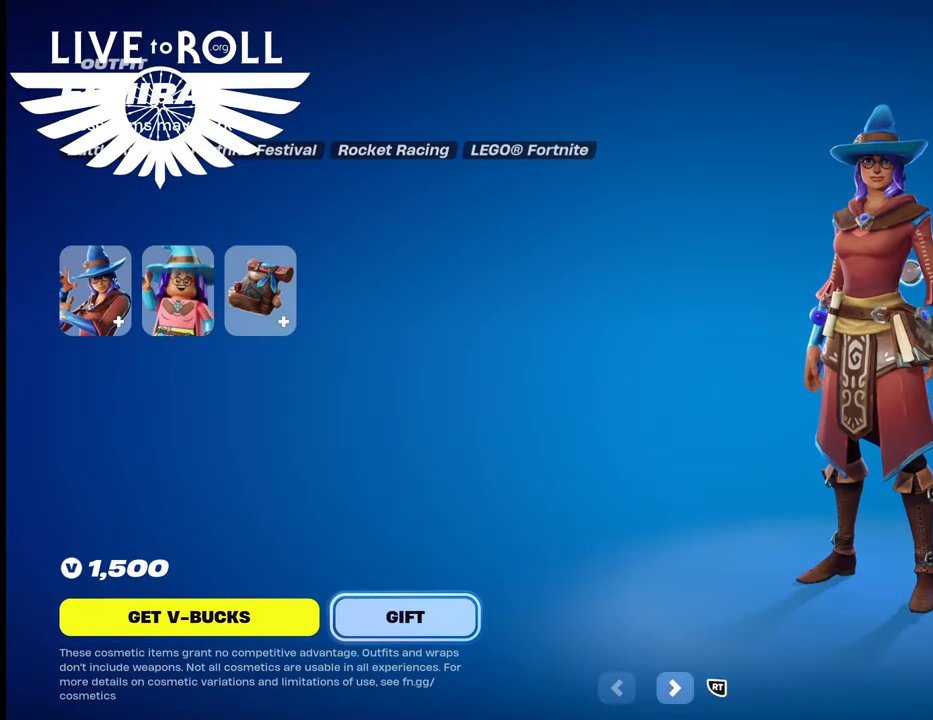
{"buttons": [], "left_stick": "center", "right_stick": "center", "events": []}
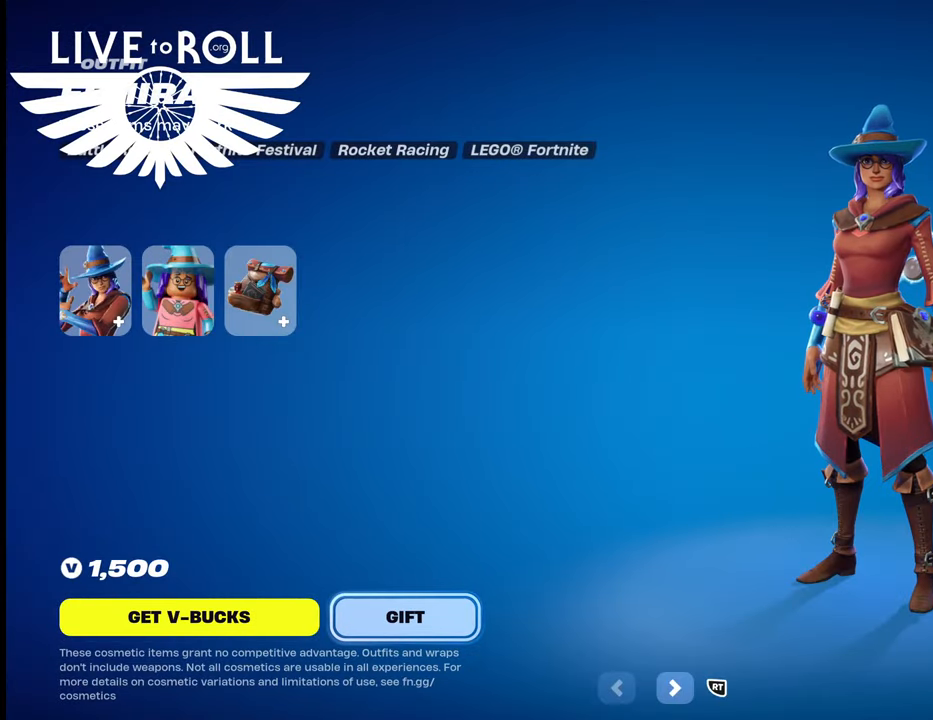
{"buttons": [], "left_stick": "center", "right_stick": "center", "events": [[300, "B", "down"], [434, "B", "up"]]}
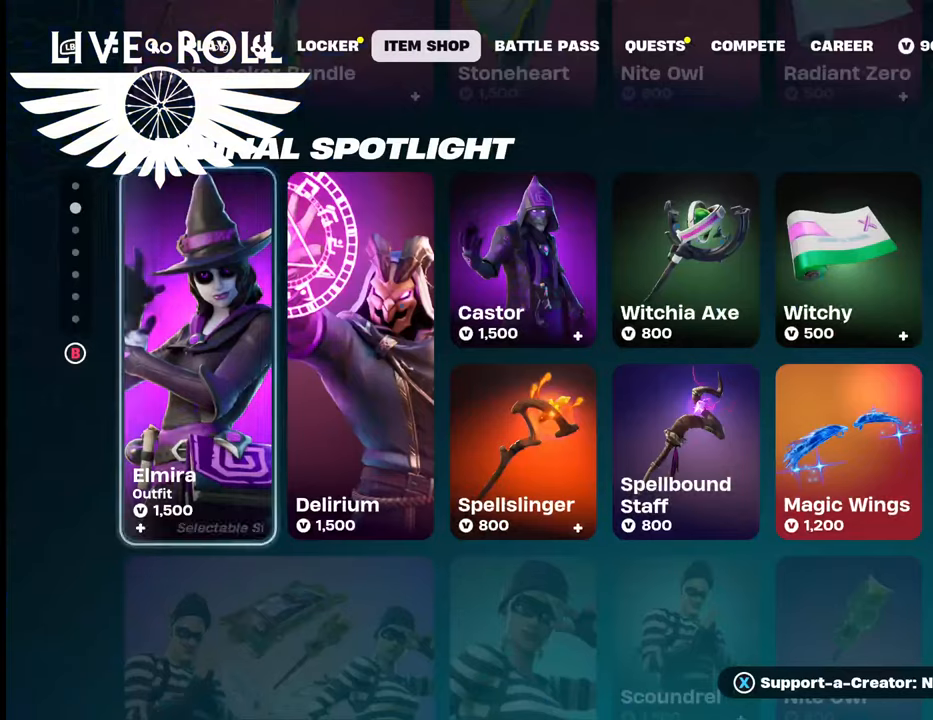
{"buttons": [], "left_stick": "center", "right_stick": "center", "events": []}
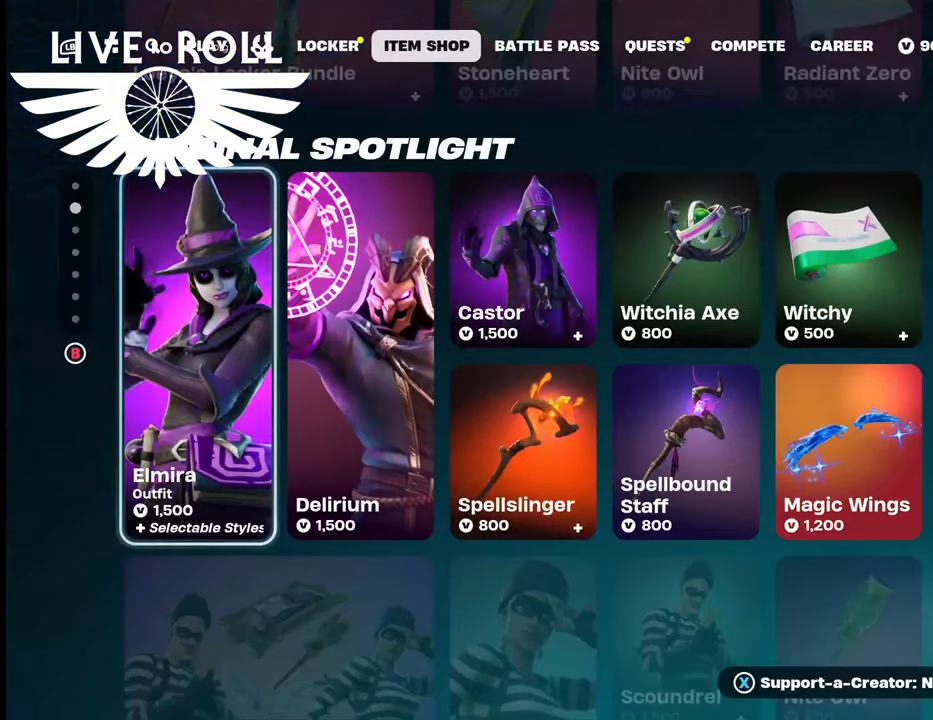
{"buttons": [], "left_stick": "up", "right_stick": "center", "events": [[334, "left_stick", "up"]]}
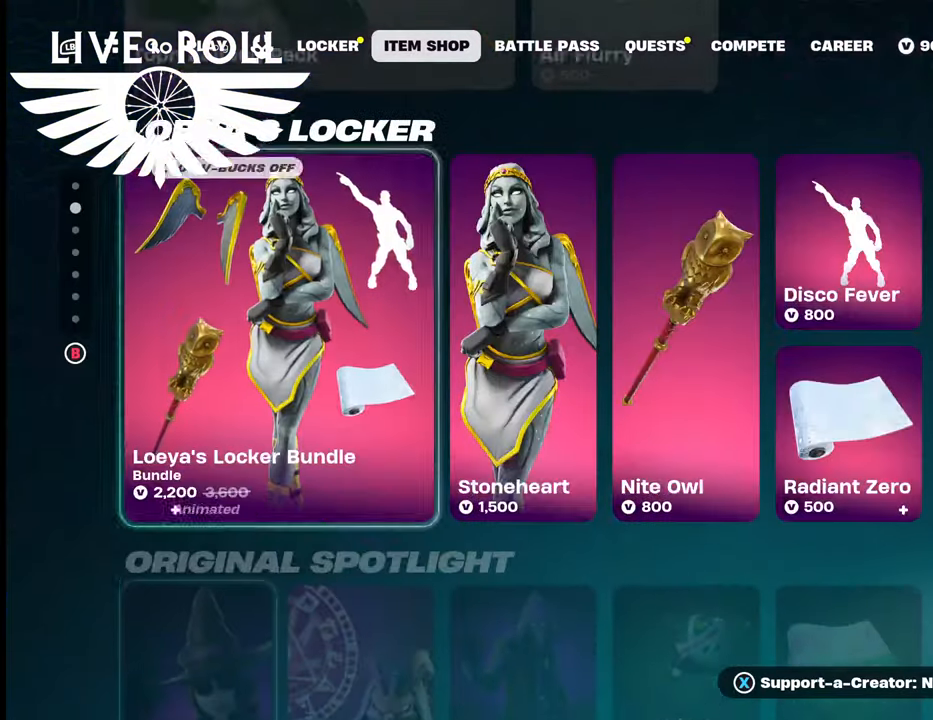
{"buttons": [], "left_stick": "center", "right_stick": "center", "events": [[100, "left_stick", "center"]]}
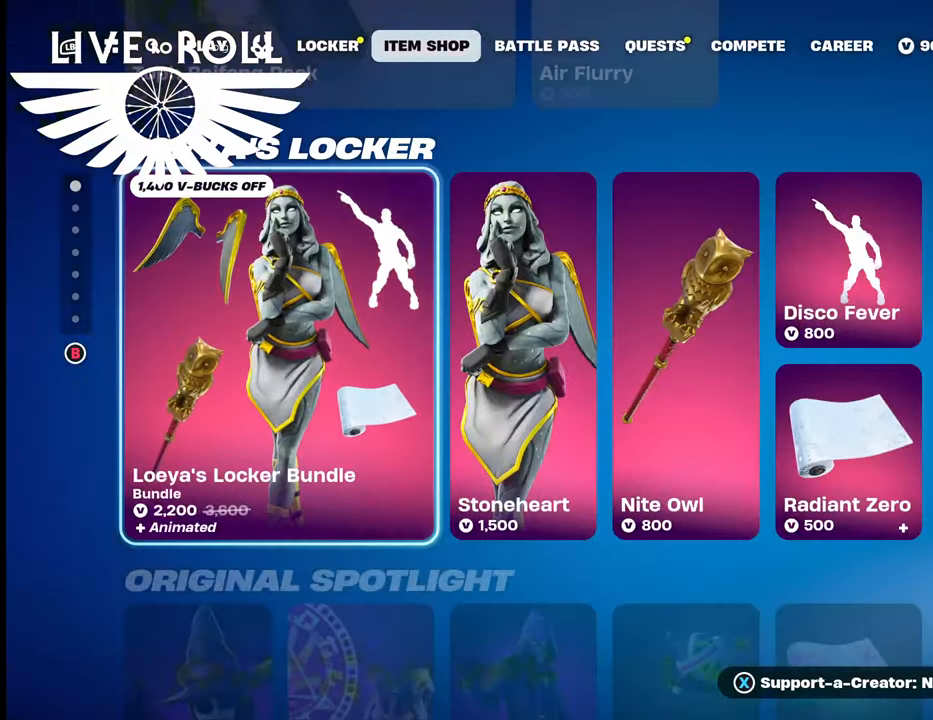
{"buttons": [], "left_stick": "center", "right_stick": "center", "events": []}
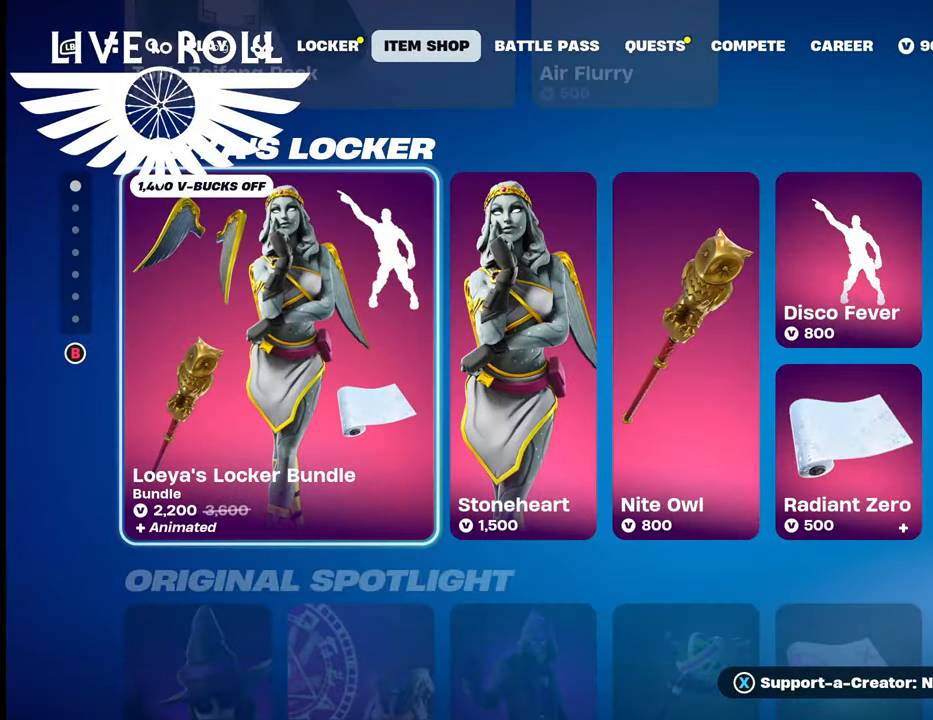
{"buttons": [], "left_stick": "up", "right_stick": "center", "events": [[200, "left_stick", "up"]]}
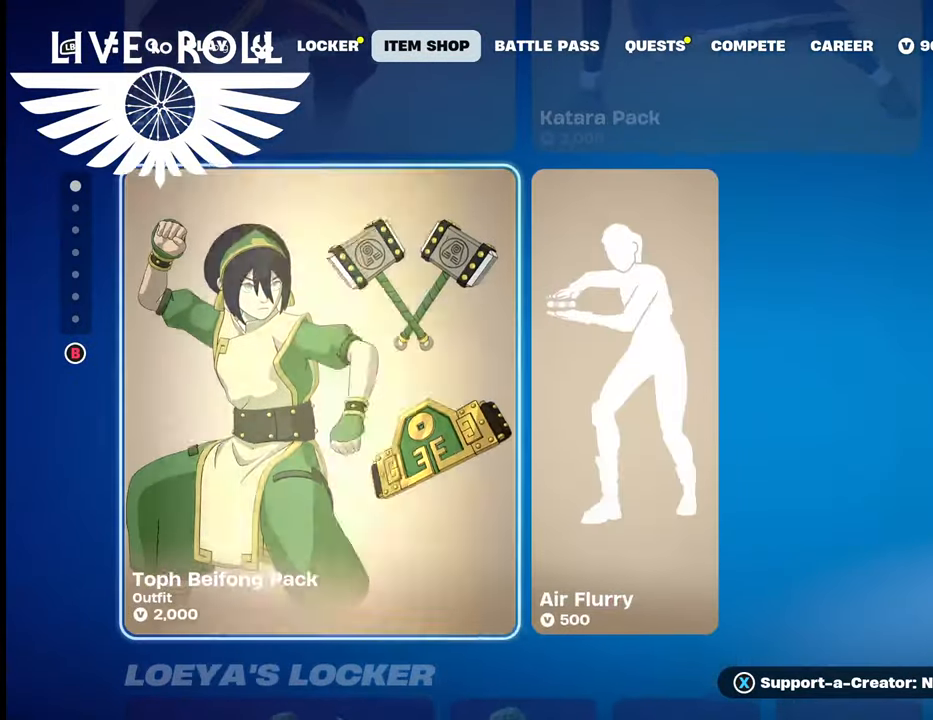
{"buttons": [], "left_stick": "center", "right_stick": "center", "events": [[67, "left_stick", "center"]]}
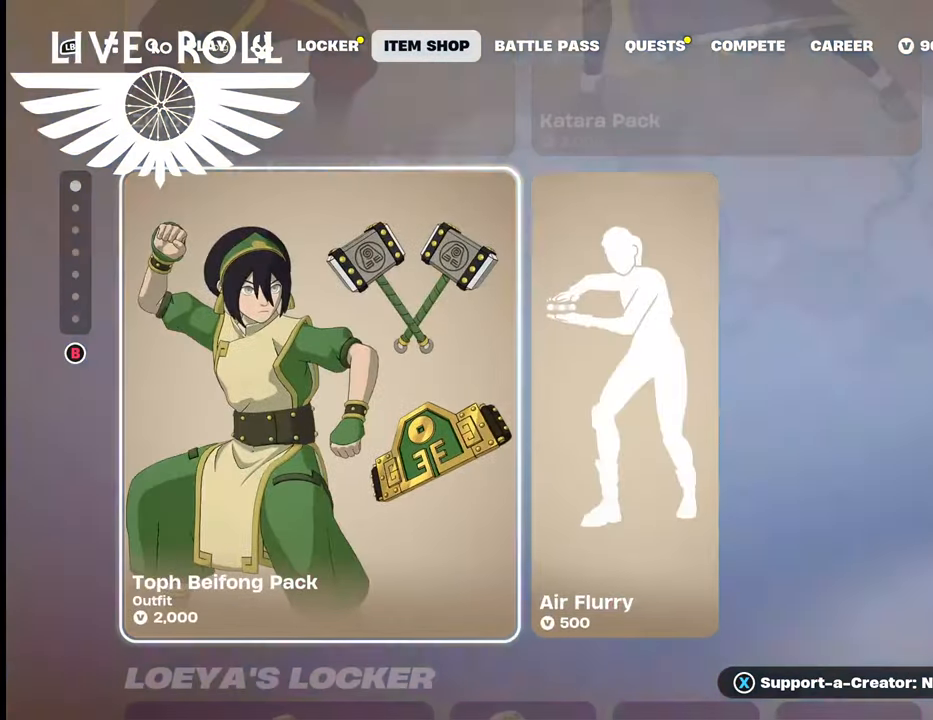
{"buttons": [], "left_stick": "center", "right_stick": "center", "events": [[134, "left_stick", "up"], [400, "left_stick", "center"]]}
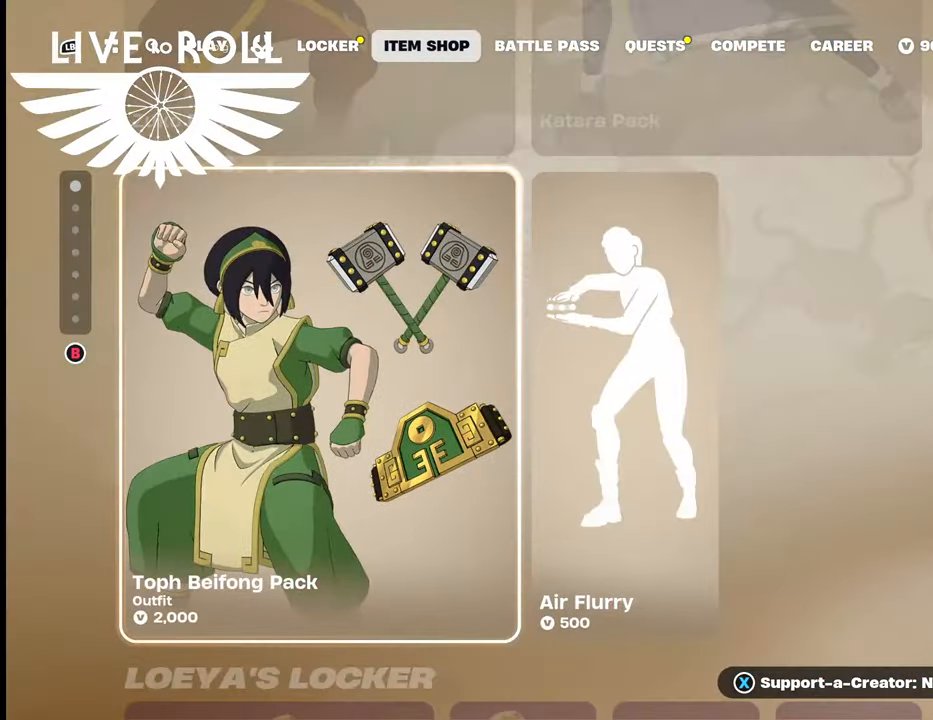
{"buttons": [], "left_stick": "center", "right_stick": "center", "events": []}
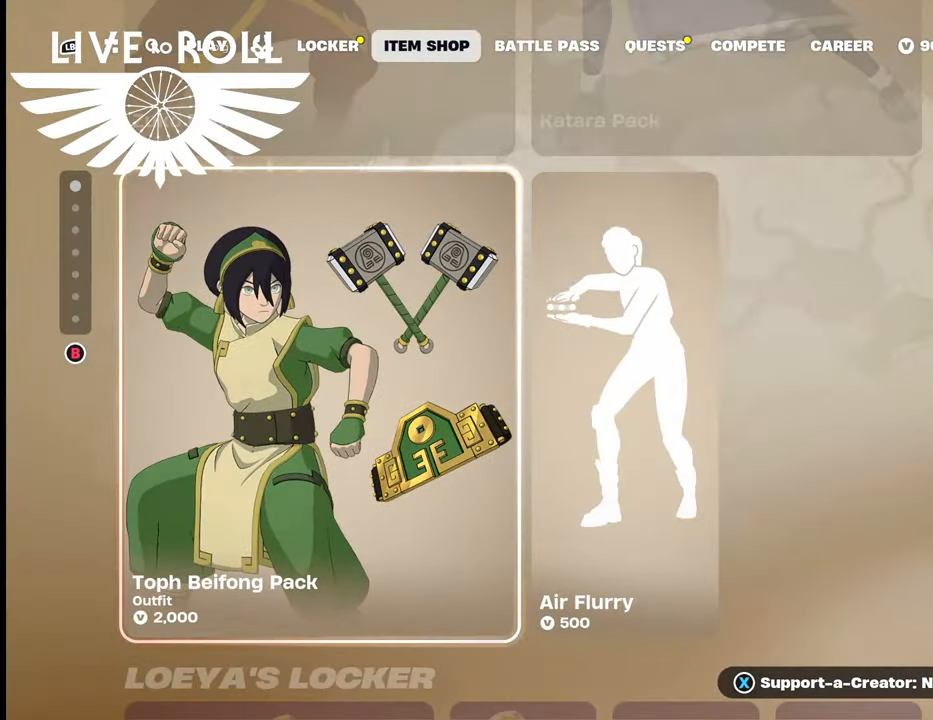
{"buttons": [], "left_stick": "center", "right_stick": "center", "events": [[67, "left_stick", "up"], [334, "left_stick", "center"]]}
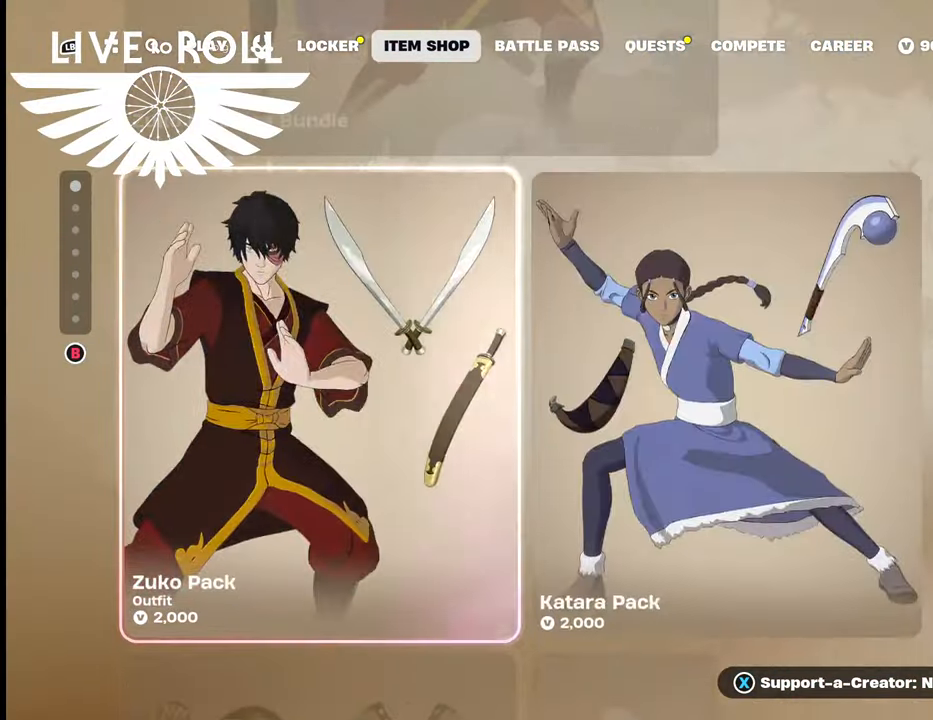
{"buttons": [], "left_stick": "up", "right_stick": "center", "events": [[300, "left_stick", "up"]]}
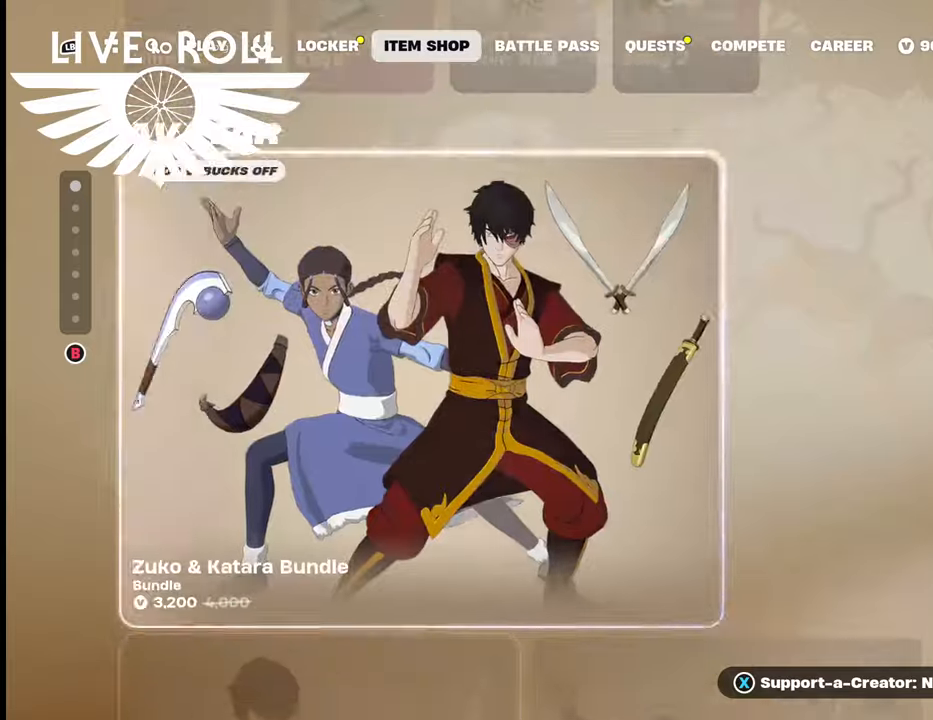
{"buttons": [], "left_stick": "up", "right_stick": "center", "events": [[167, "left_stick", "center"], [434, "left_stick", "up"]]}
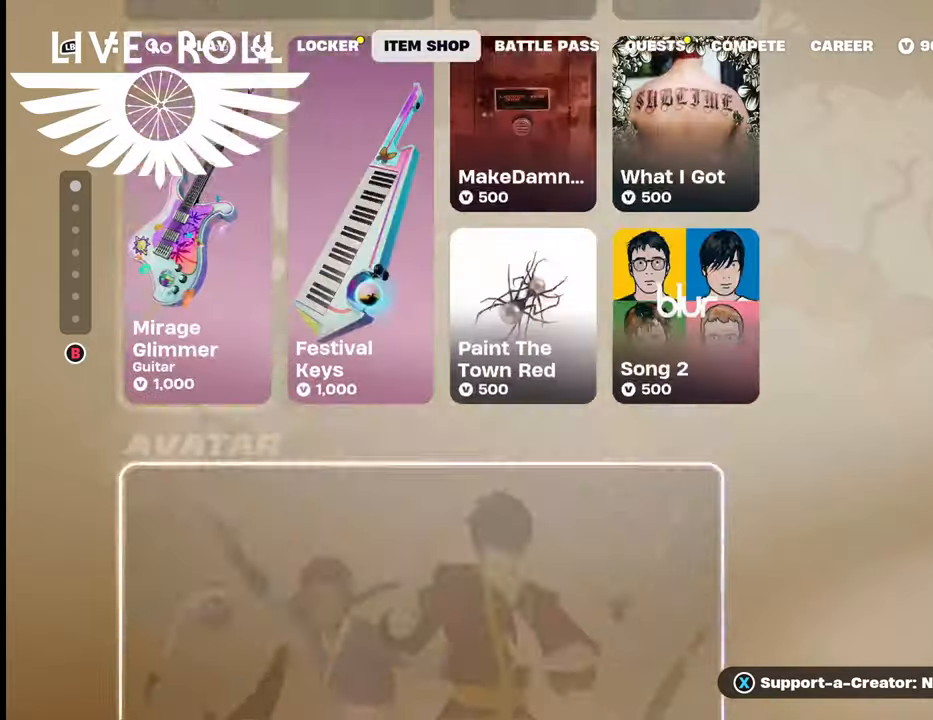
{"buttons": [], "left_stick": "center", "right_stick": "center", "events": [[200, "left_stick", "center"]]}
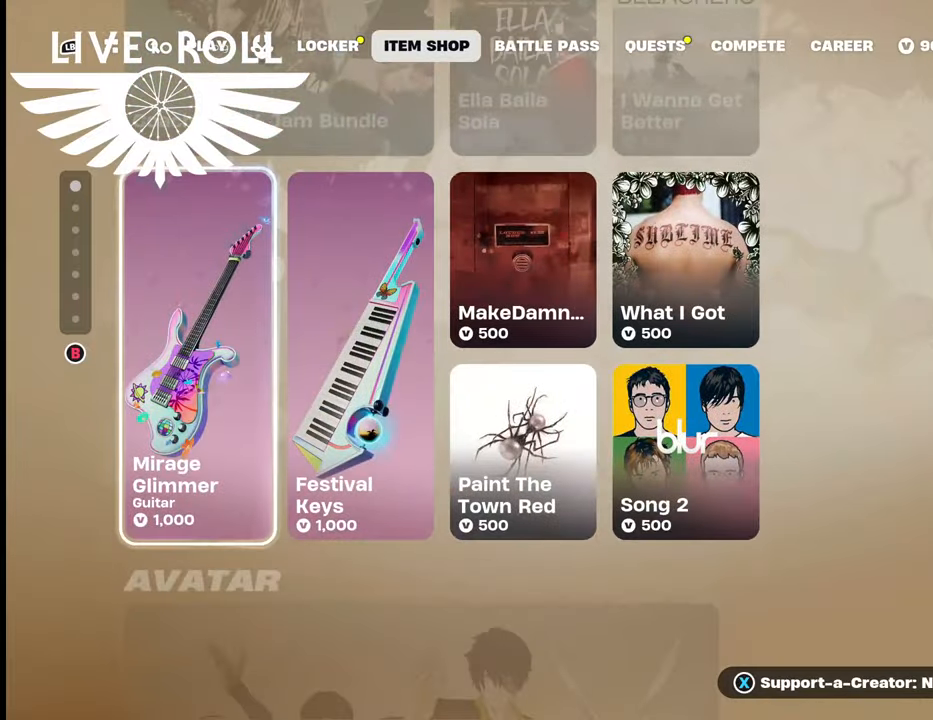
{"buttons": [], "left_stick": "center", "right_stick": "center", "events": [[167, "left_stick", "up"], [334, "left_stick", "center"]]}
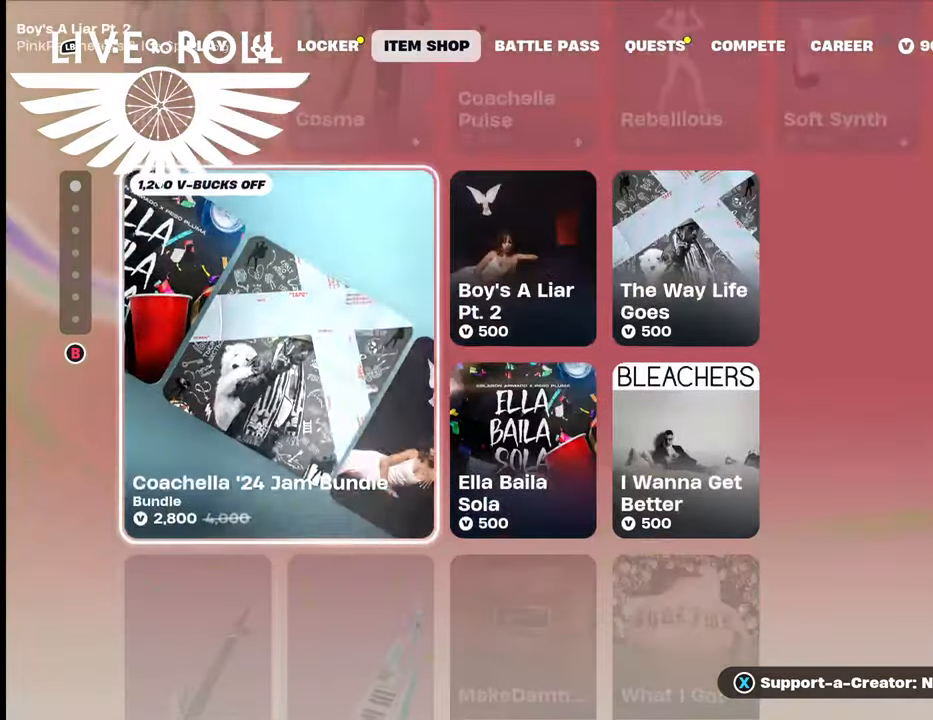
{"buttons": [], "left_stick": "center", "right_stick": "center", "events": []}
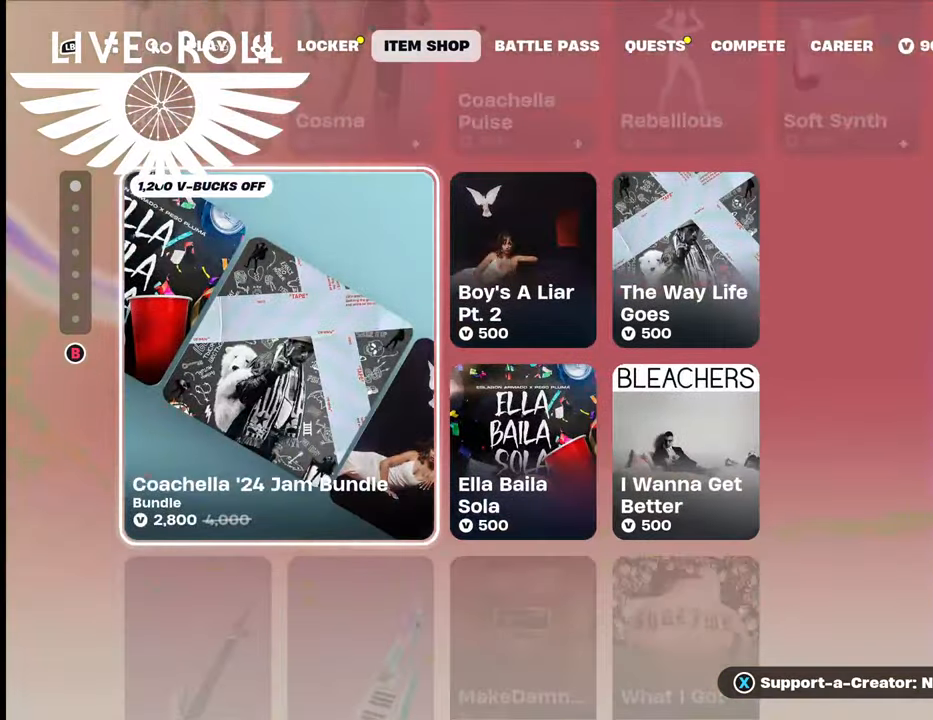
{"buttons": [], "left_stick": "center", "right_stick": "center", "events": [[34, "left_stick", "up"], [334, "left_stick", "center"]]}
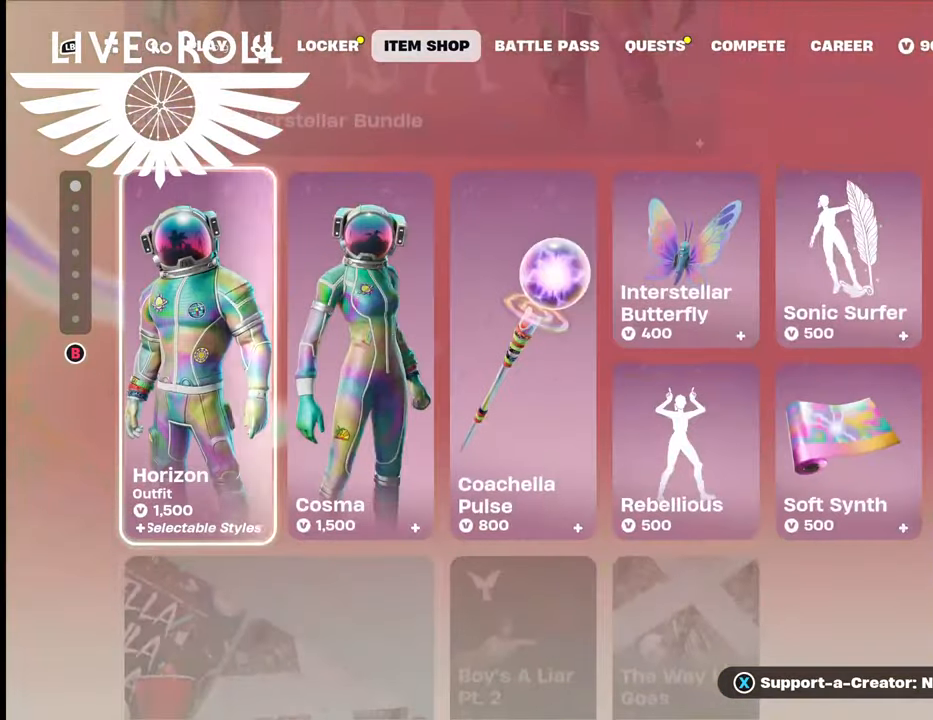
{"buttons": [], "left_stick": "center", "right_stick": "center", "events": []}